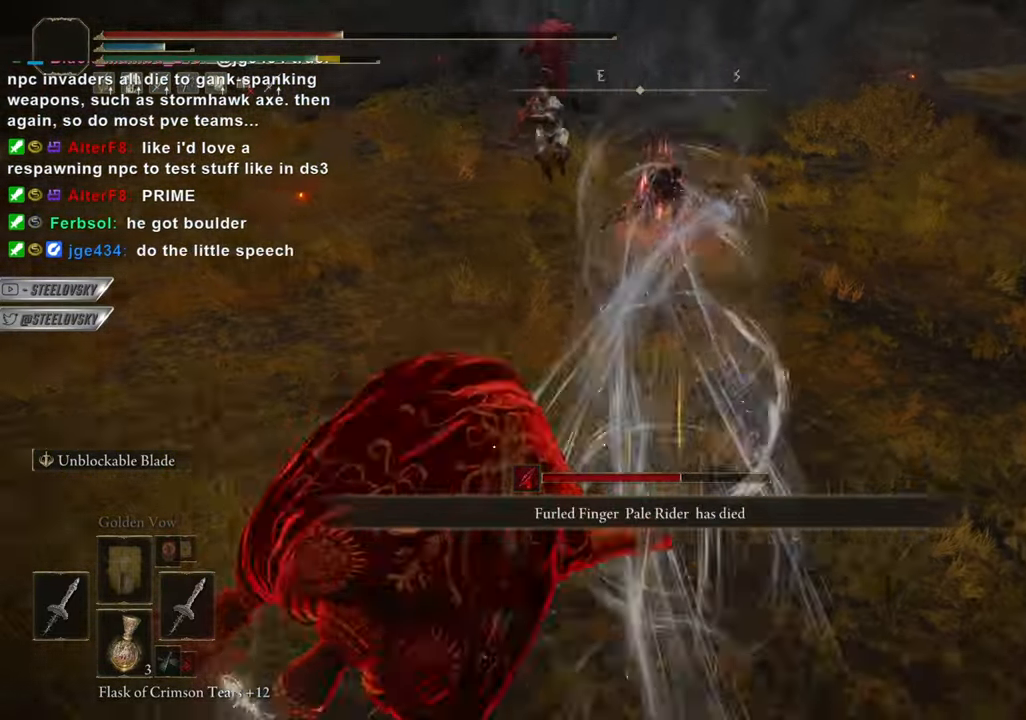
Gameplay with a controller (PlayStation layout); each line is a JSON object with the inputs held at the frame after it. "events" lists button and stick changes between this image and that frame as [ms after this image, input, new state], when the widget could be followed in between. Not read: L3.
{"buttons": ["CIRCLE"], "left_stick": "down-left", "right_stick": "center", "events": [[83, "left_stick", "down-left"]]}
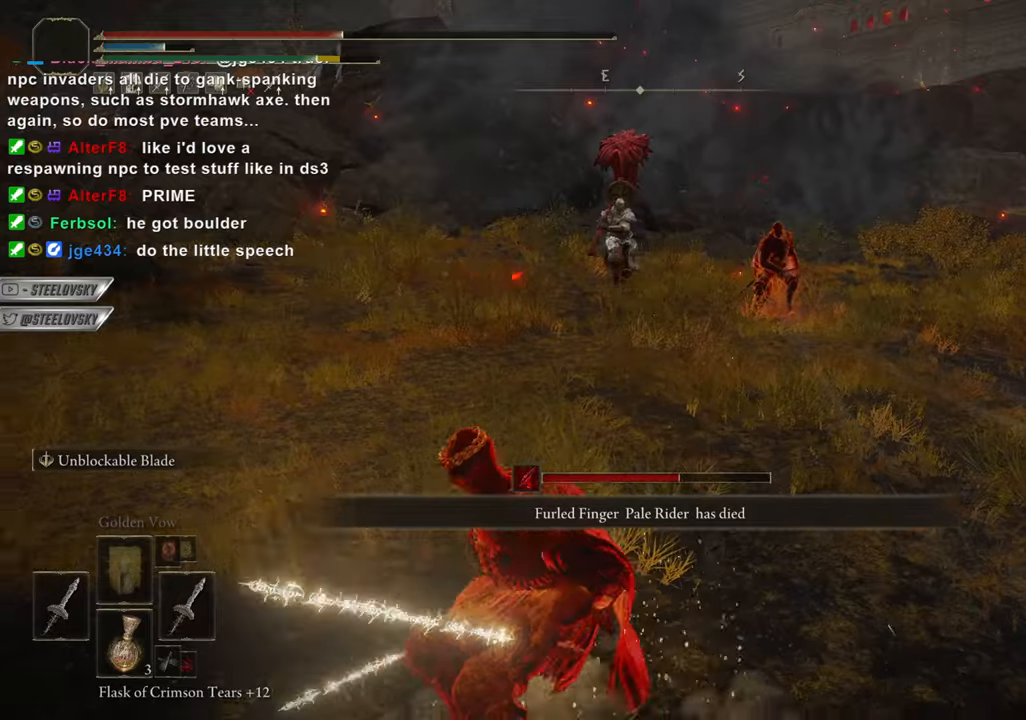
{"buttons": [], "left_stick": "left", "right_stick": "center", "events": [[401, "CIRCLE", "up"], [401, "left_stick", "left"]]}
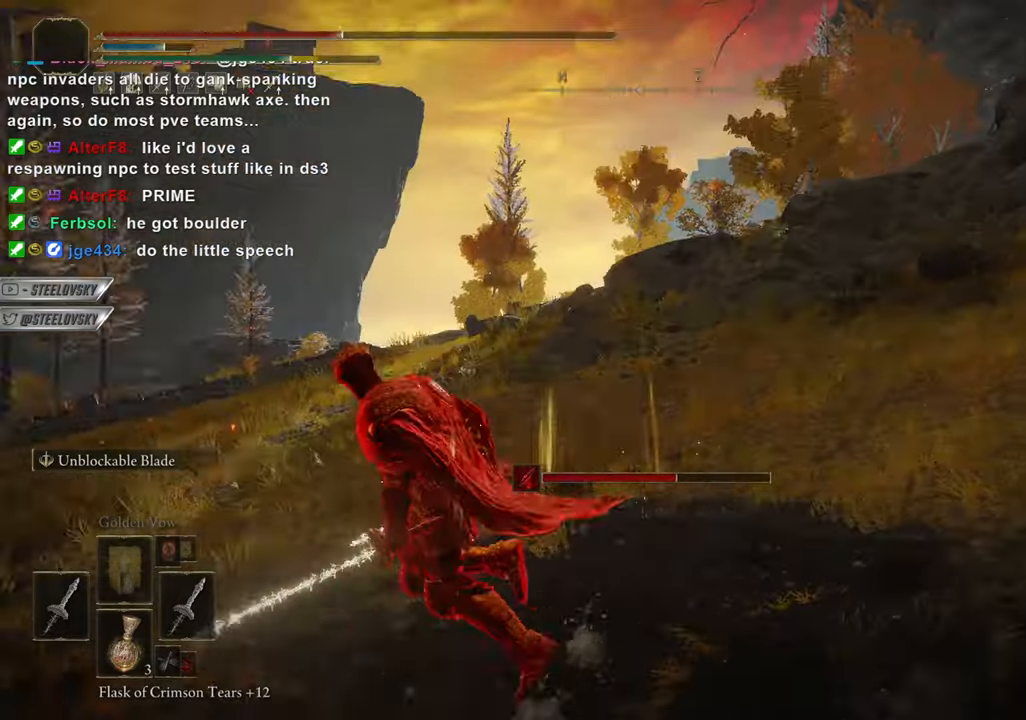
{"buttons": ["CIRCLE"], "left_stick": "up-left", "right_stick": "right", "events": [[50, "left_stick", "up"], [67, "CIRCLE", "down"], [133, "left_stick", "center"], [283, "left_stick", "up"], [384, "right_stick", "right"], [450, "left_stick", "up-left"]]}
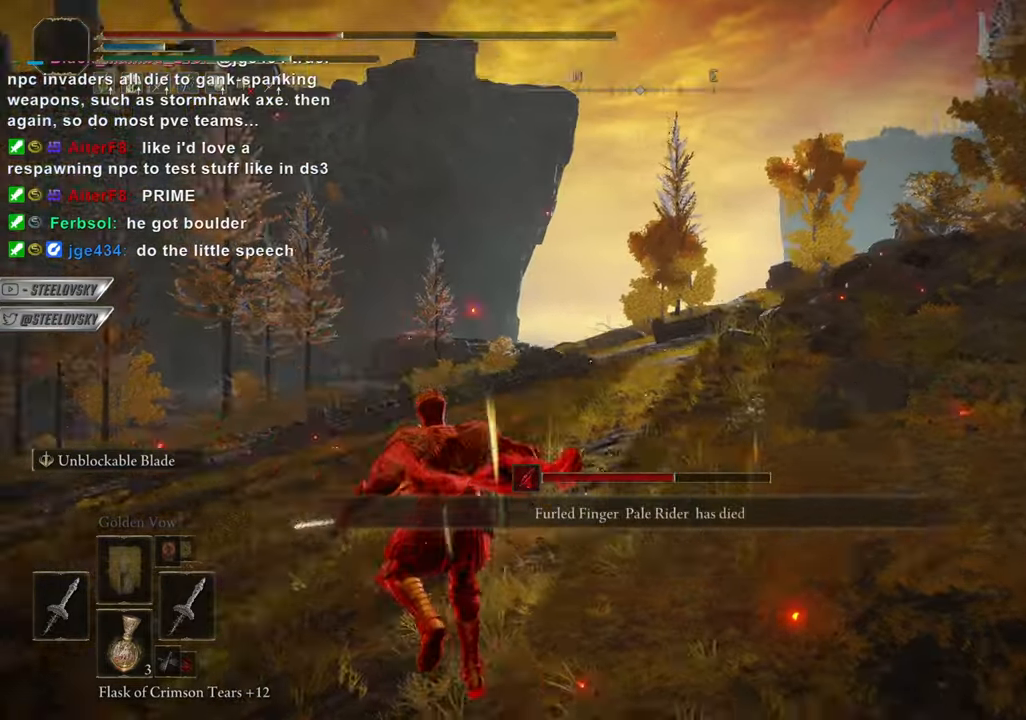
{"buttons": ["CIRCLE"], "left_stick": "up-left", "right_stick": "right", "events": [[34, "right_stick", "center"], [217, "right_stick", "right"]]}
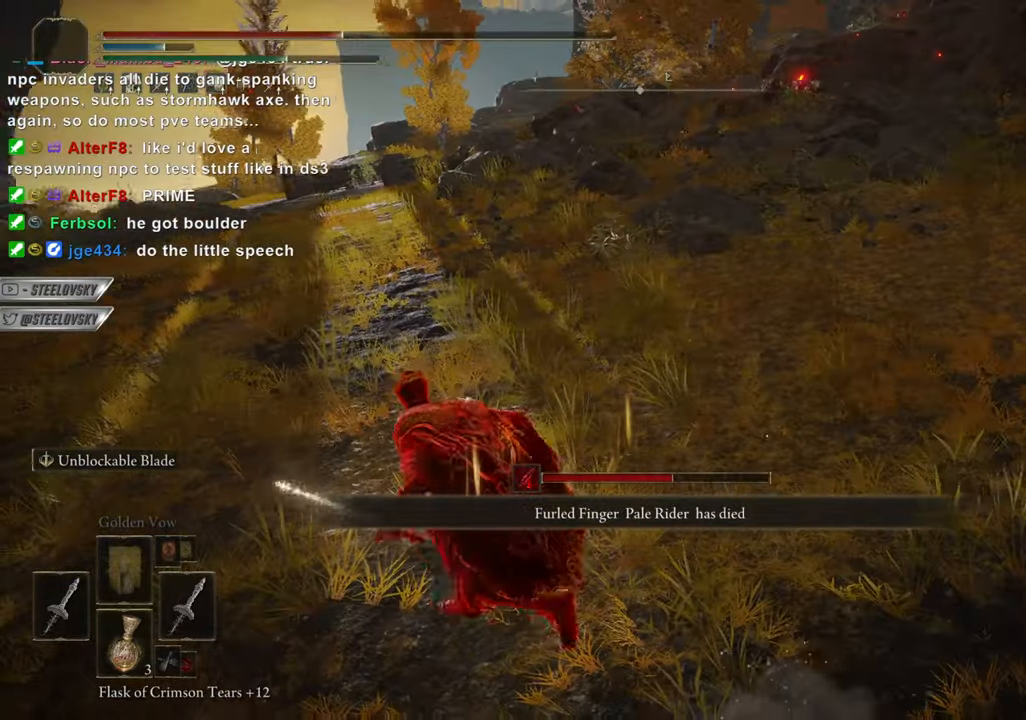
{"buttons": ["CIRCLE"], "left_stick": "left", "right_stick": "right", "events": [[83, "right_stick", "center"], [183, "right_stick", "right"], [233, "right_stick", "center"], [250, "left_stick", "left"], [334, "right_stick", "right"]]}
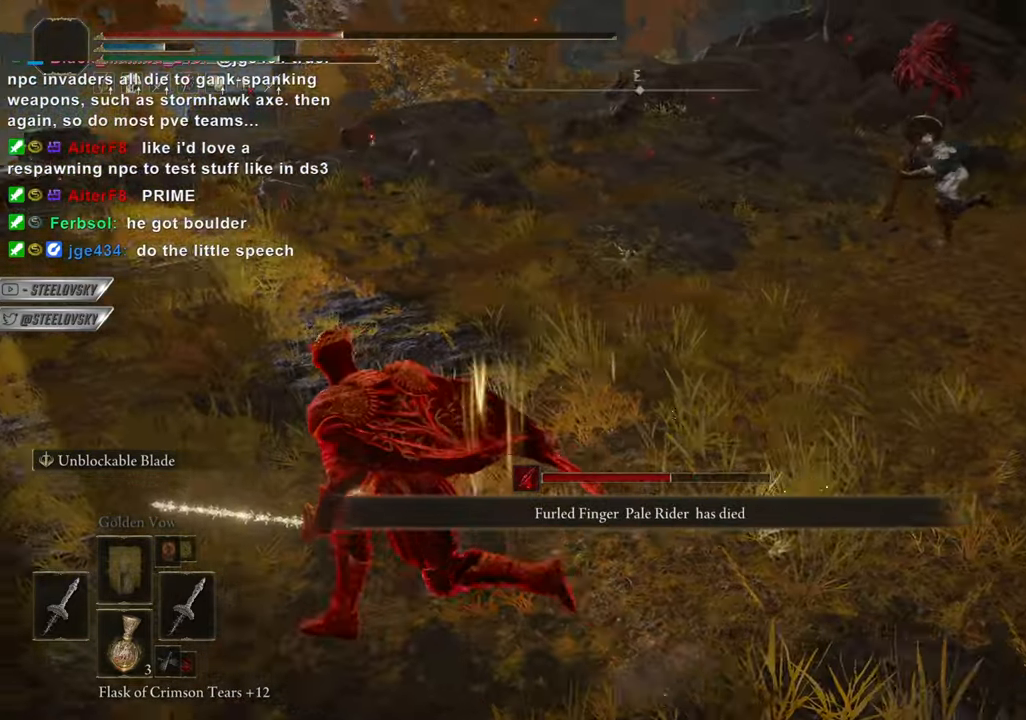
{"buttons": ["CIRCLE"], "left_stick": "left", "right_stick": "center", "events": [[134, "right_stick", "center"]]}
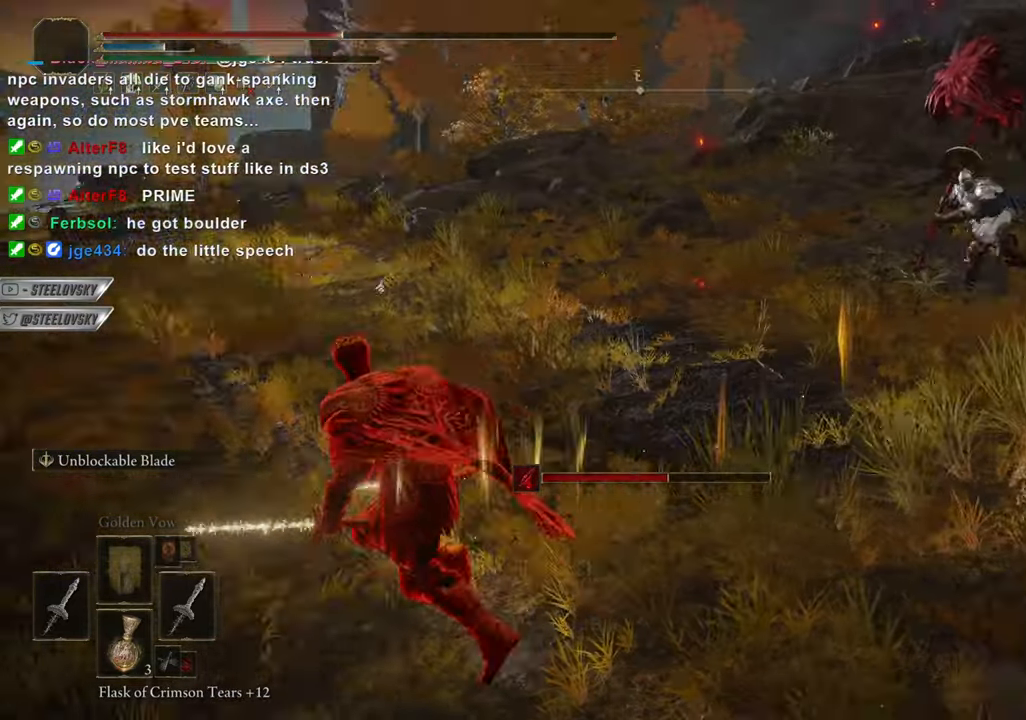
{"buttons": ["CIRCLE"], "left_stick": "left", "right_stick": "center", "events": []}
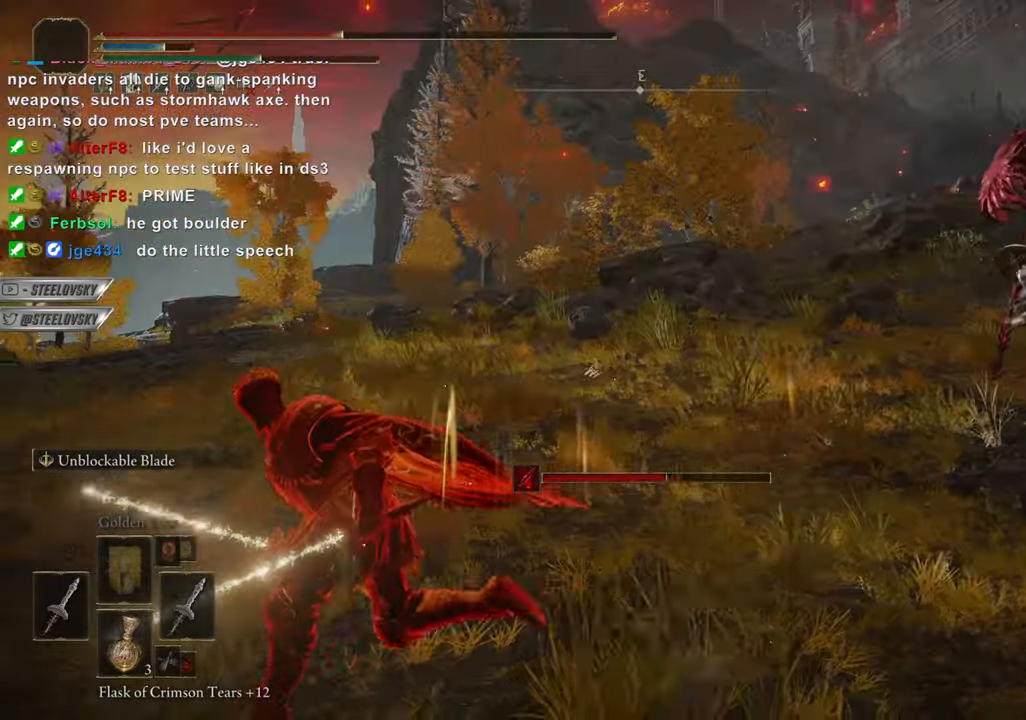
{"buttons": ["CIRCLE"], "left_stick": "up-left", "right_stick": "center", "events": [[317, "left_stick", "up-left"]]}
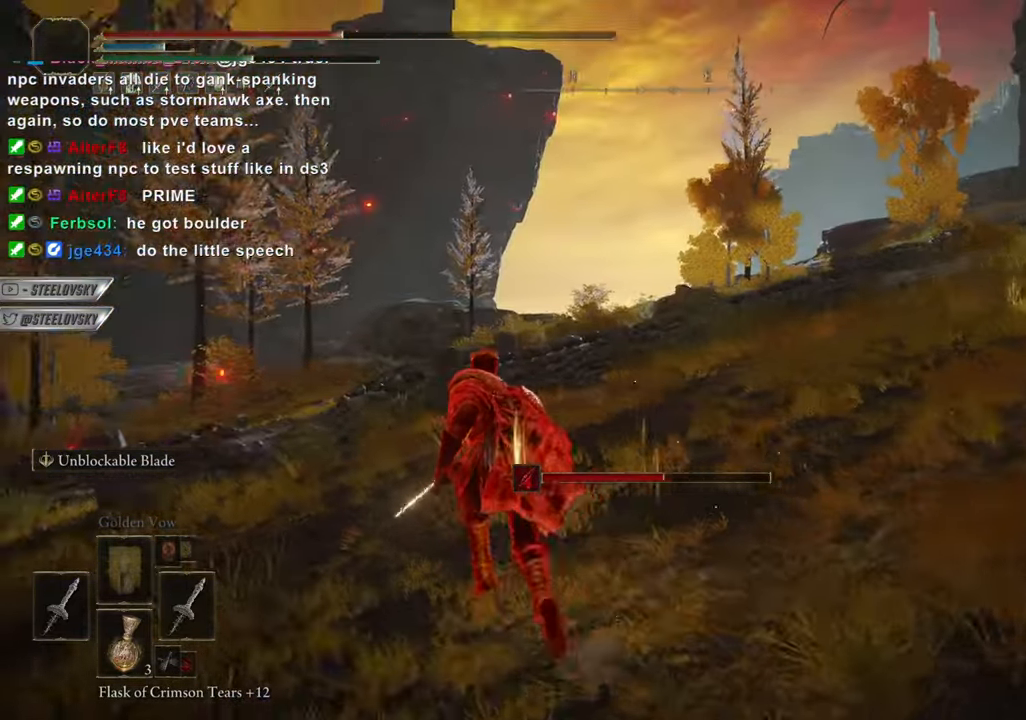
{"buttons": ["CIRCLE"], "left_stick": "up-left", "right_stick": "center", "events": []}
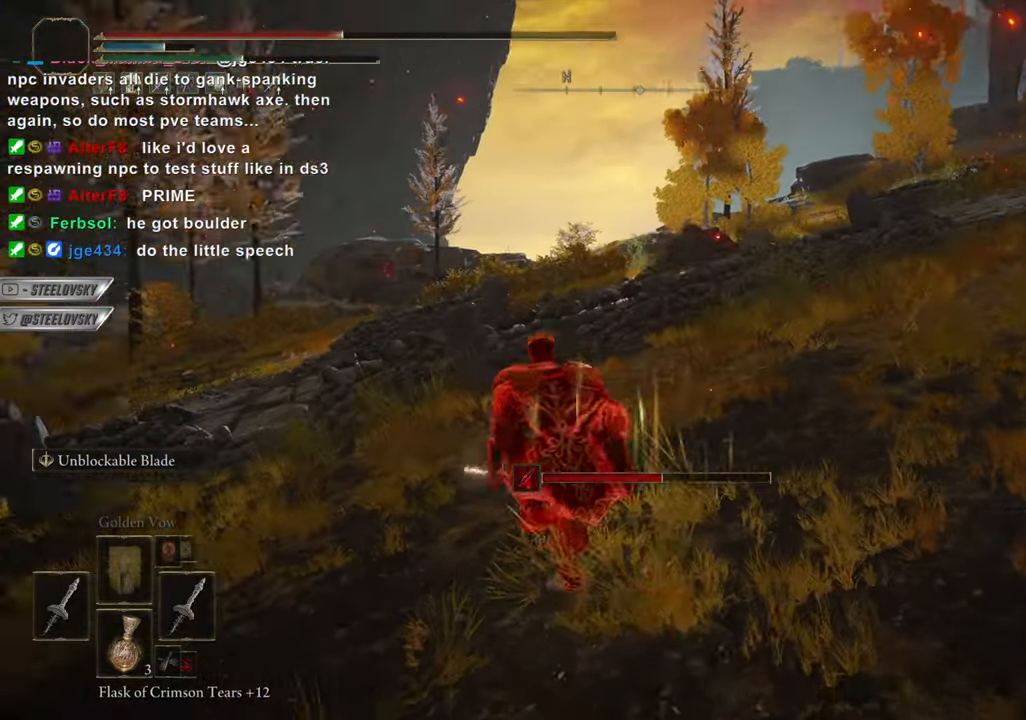
{"buttons": ["CIRCLE"], "left_stick": "up-left", "right_stick": "center", "events": []}
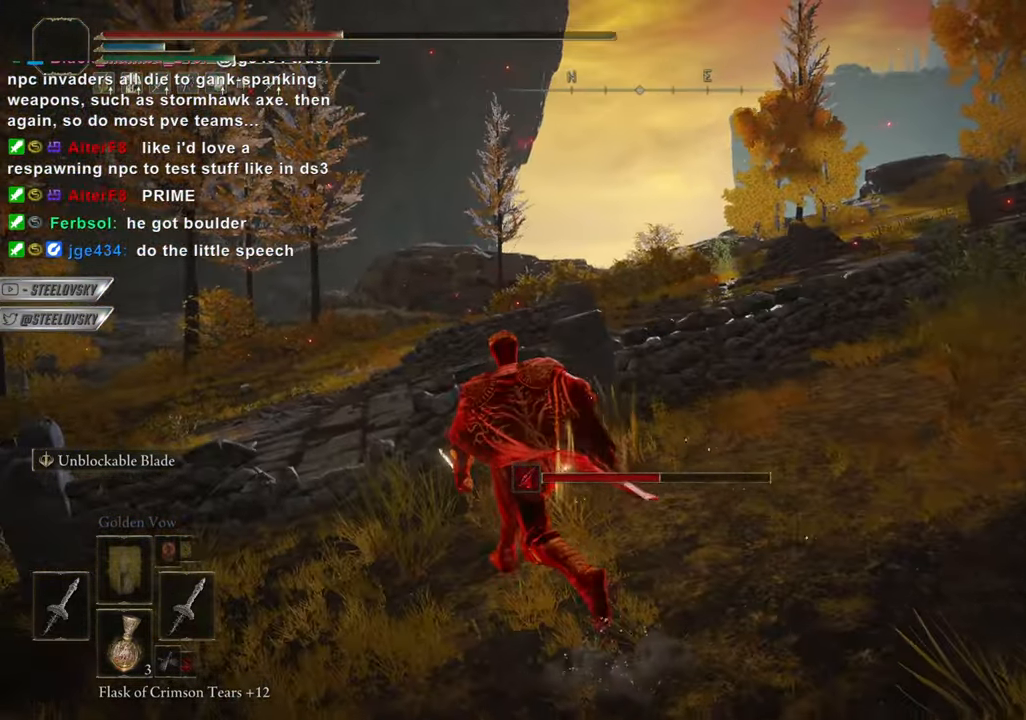
{"buttons": [], "left_stick": "down-left", "right_stick": "right", "events": [[100, "right_stick", "down-right"], [217, "left_stick", "center"], [267, "CIRCLE", "up"], [484, "left_stick", "down-left"], [501, "right_stick", "right"]]}
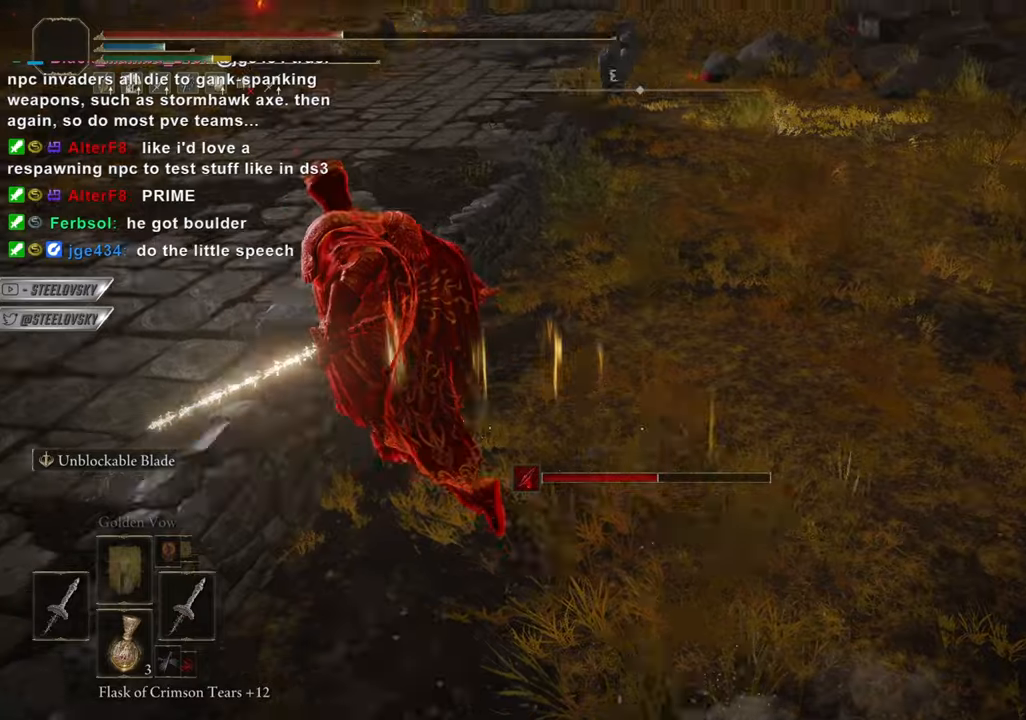
{"buttons": ["CIRCLE"], "left_stick": "down-left", "right_stick": "right", "events": [[66, "CIRCLE", "down"]]}
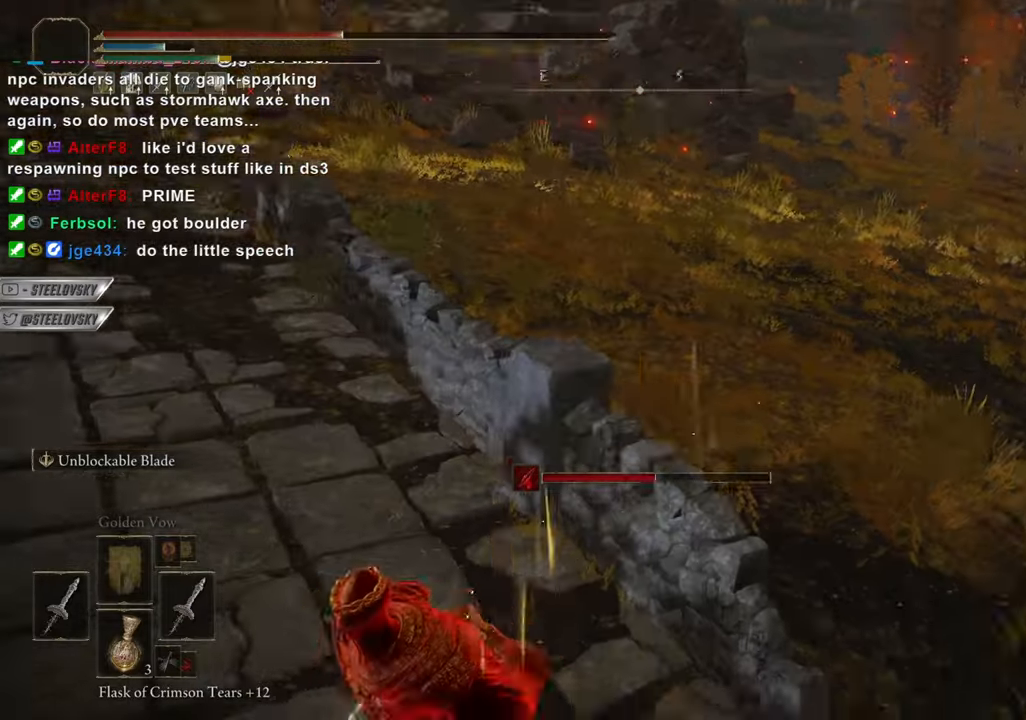
{"buttons": ["CIRCLE"], "left_stick": "down-left", "right_stick": "center", "events": [[134, "right_stick", "center"]]}
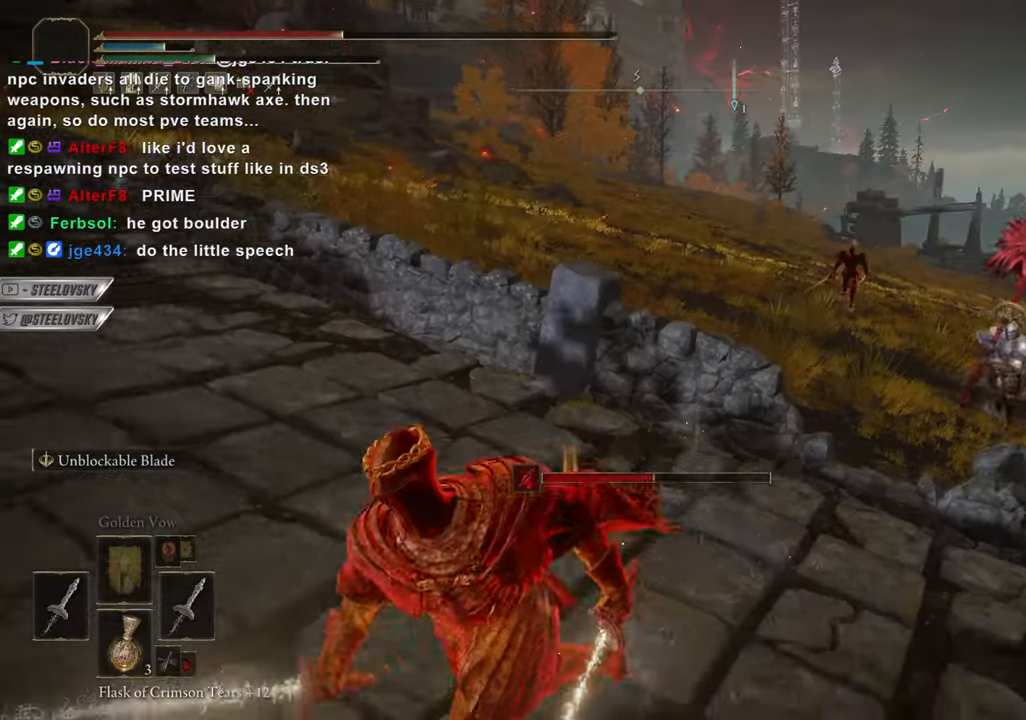
{"buttons": ["CIRCLE"], "left_stick": "down-left", "right_stick": "right", "events": [[50, "SQUARE", "down"], [116, "SQUARE", "up"], [500, "right_stick", "right"]]}
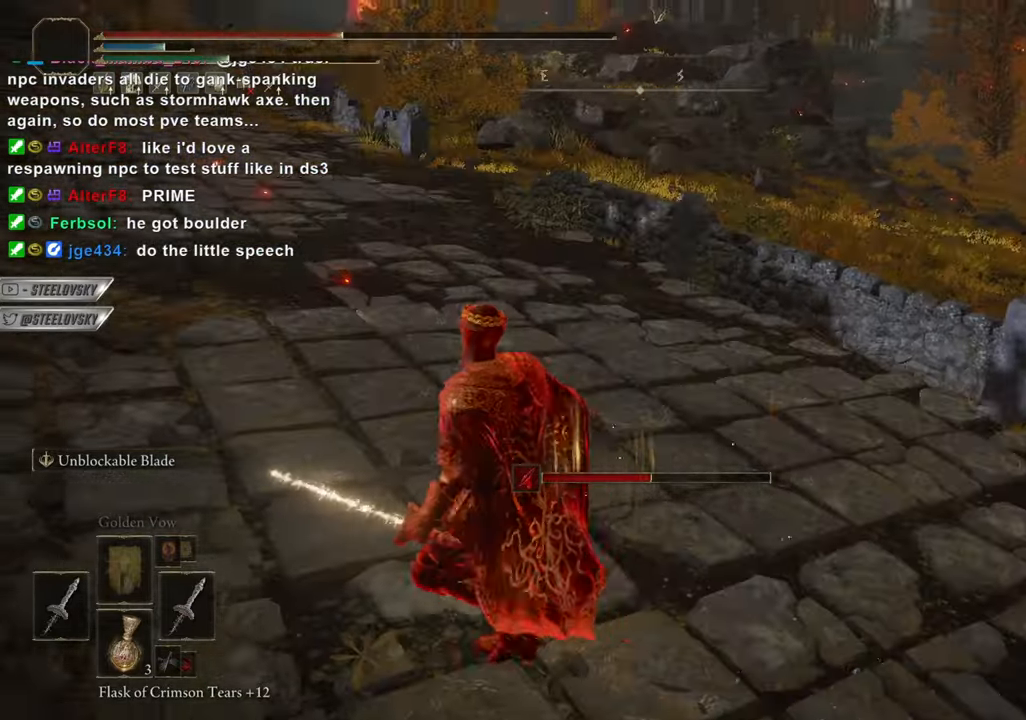
{"buttons": [], "left_stick": "down-left", "right_stick": "center", "events": [[17, "CIRCLE", "up"], [200, "right_stick", "center"]]}
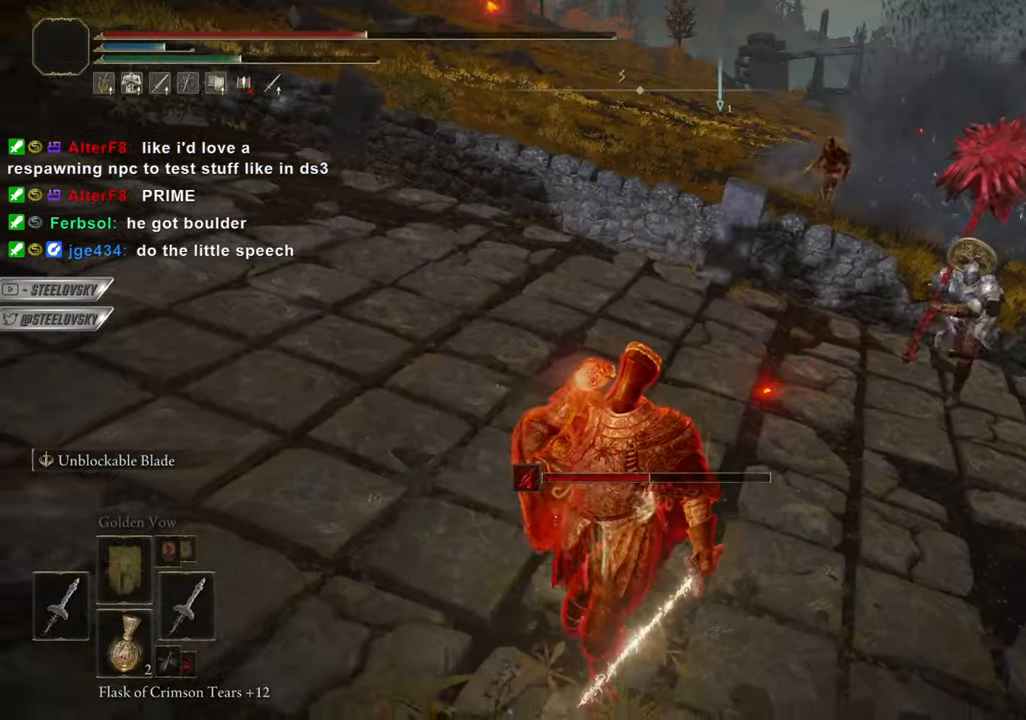
{"buttons": [], "left_stick": "down-left", "right_stick": "center", "events": [[383, "R3", "down"], [484, "R3", "up"]]}
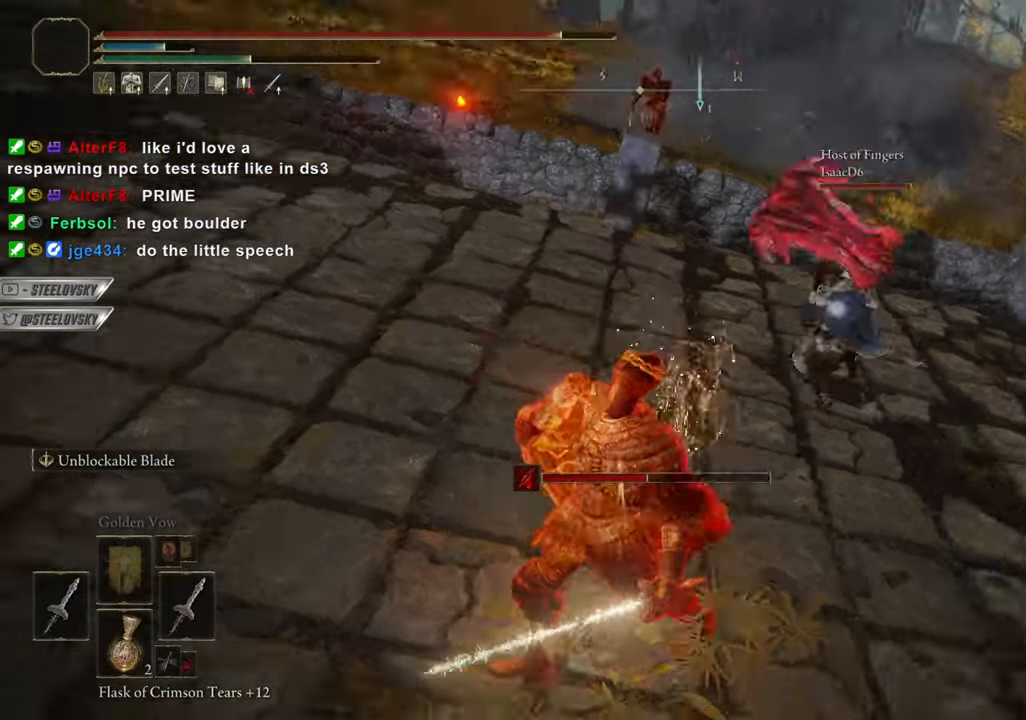
{"buttons": [], "left_stick": "down-left", "right_stick": "center", "events": [[184, "CIRCLE", "down"], [250, "CIRCLE", "up"], [351, "CIRCLE", "down"], [417, "CIRCLE", "up"]]}
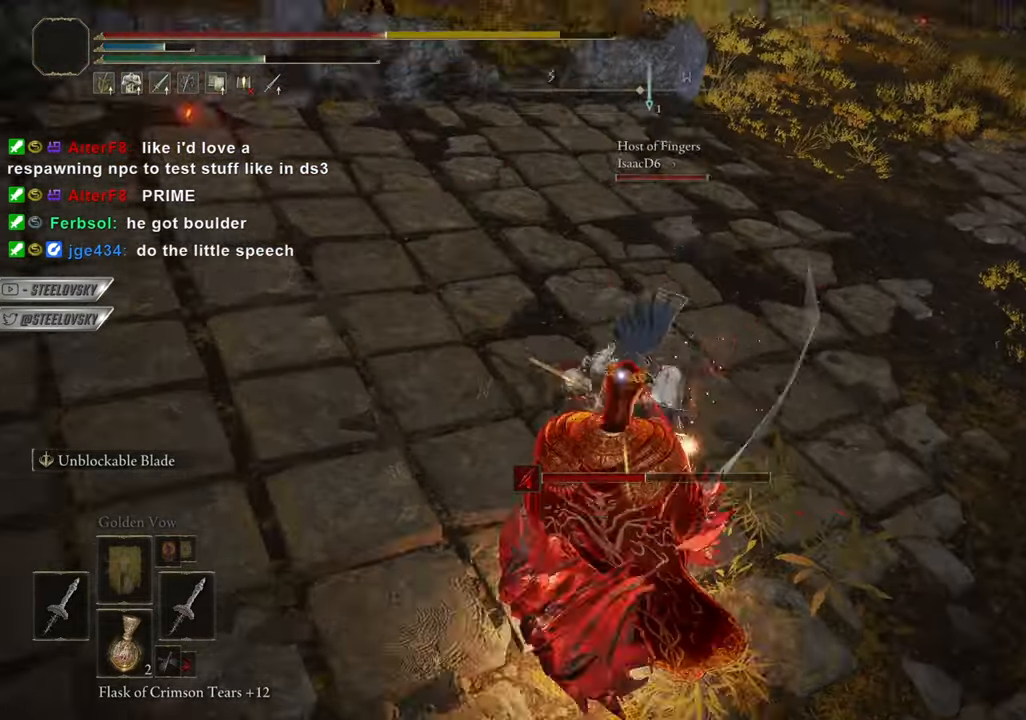
{"buttons": [], "left_stick": "left", "right_stick": "center", "events": [[250, "R3", "down"], [267, "right_stick", "up"], [350, "R3", "up"], [350, "right_stick", "center"], [450, "left_stick", "left"]]}
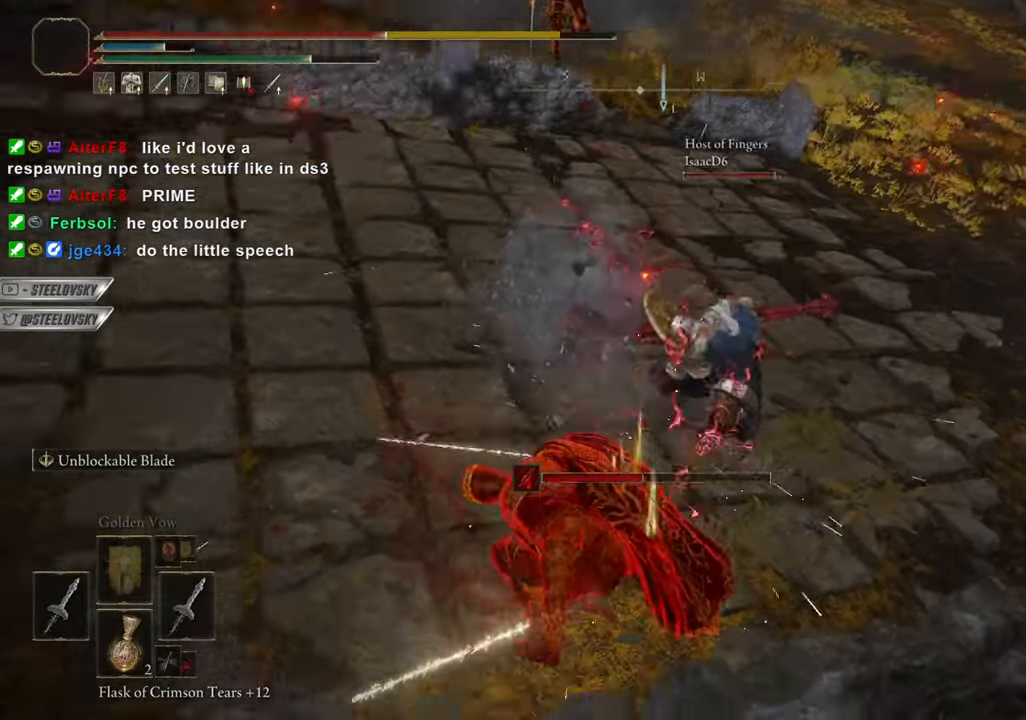
{"buttons": [], "left_stick": "left", "right_stick": "center", "events": []}
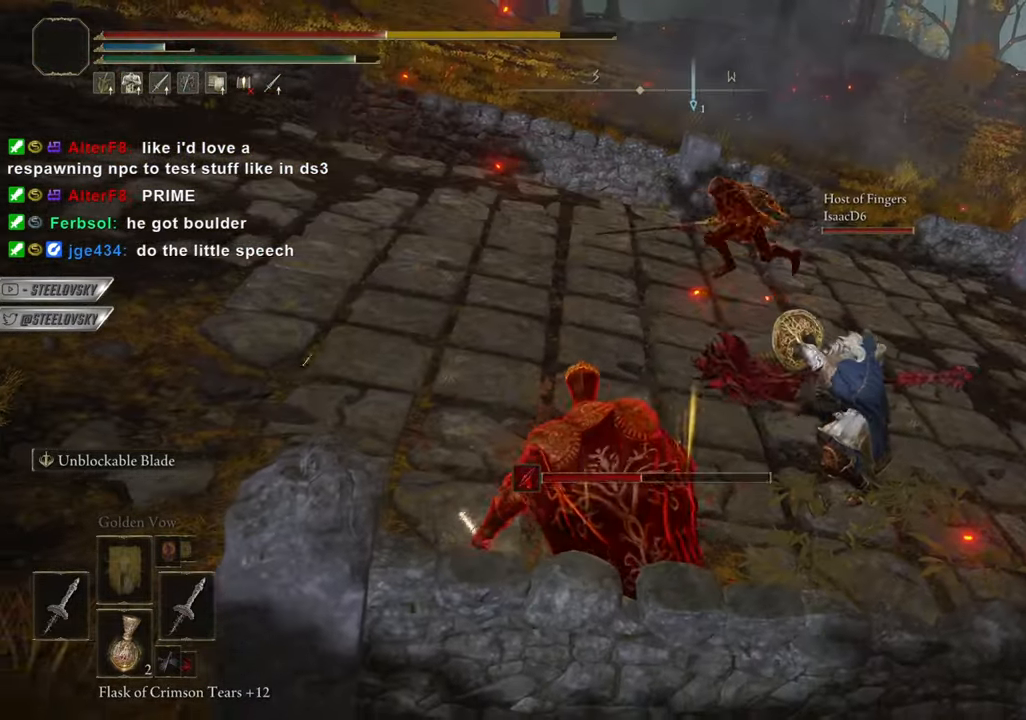
{"buttons": [], "left_stick": "left", "right_stick": "center", "events": [[267, "CIRCLE", "down"], [333, "CIRCLE", "up"]]}
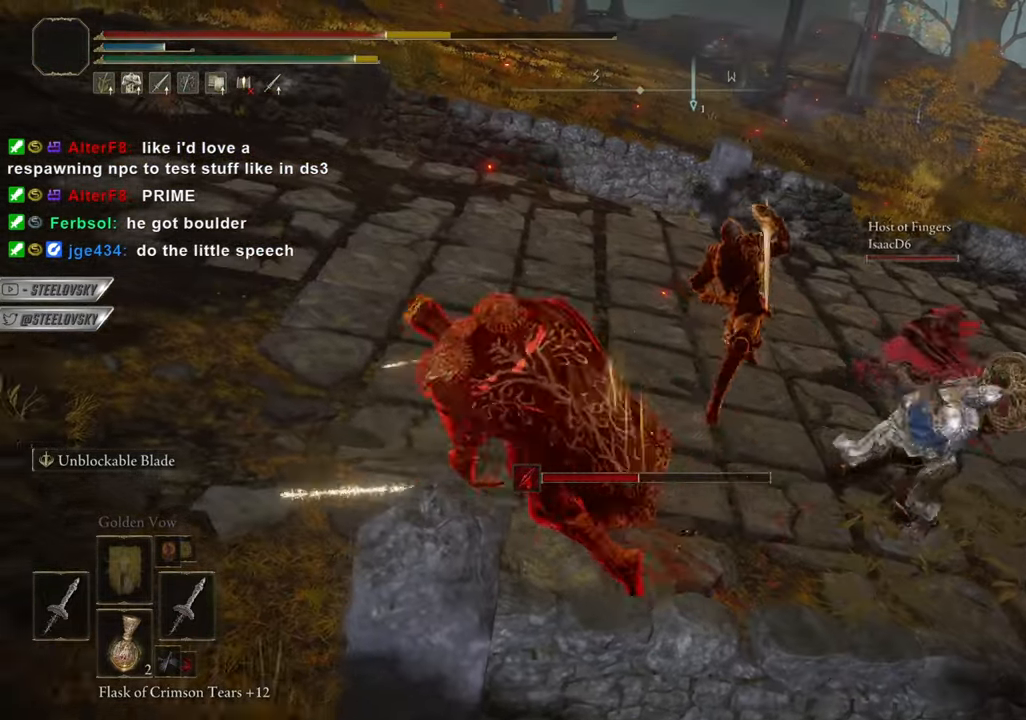
{"buttons": ["CIRCLE"], "left_stick": "down-left", "right_stick": "right", "events": [[84, "right_stick", "down-right"], [150, "left_stick", "down-left"], [300, "CIRCLE", "down"], [401, "right_stick", "right"]]}
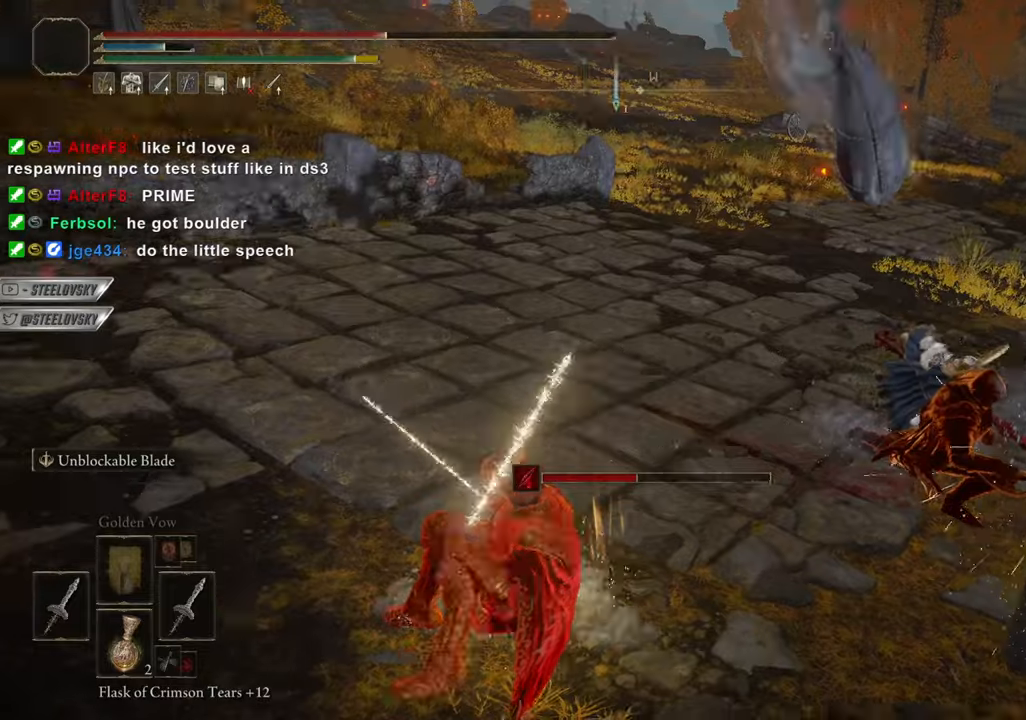
{"buttons": [], "left_stick": "down-left", "right_stick": "center", "events": [[66, "right_stick", "center"], [250, "left_stick", "down"], [417, "CIRCLE", "up"], [500, "left_stick", "down-left"]]}
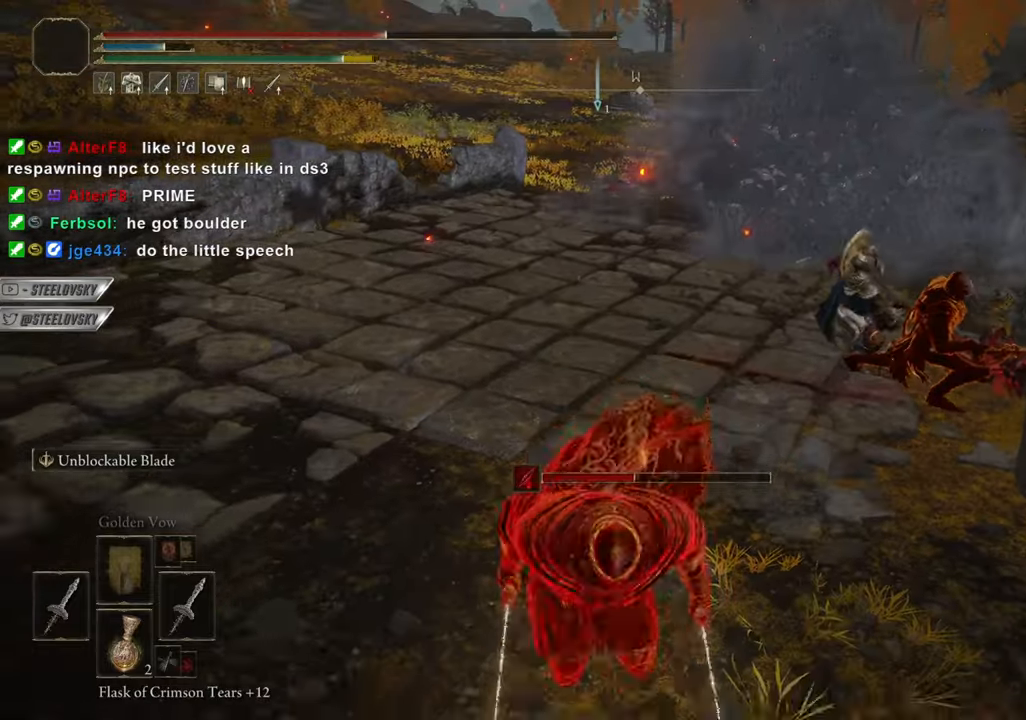
{"buttons": ["CIRCLE"], "left_stick": "down-left", "right_stick": "center", "events": [[167, "CIRCLE", "down"]]}
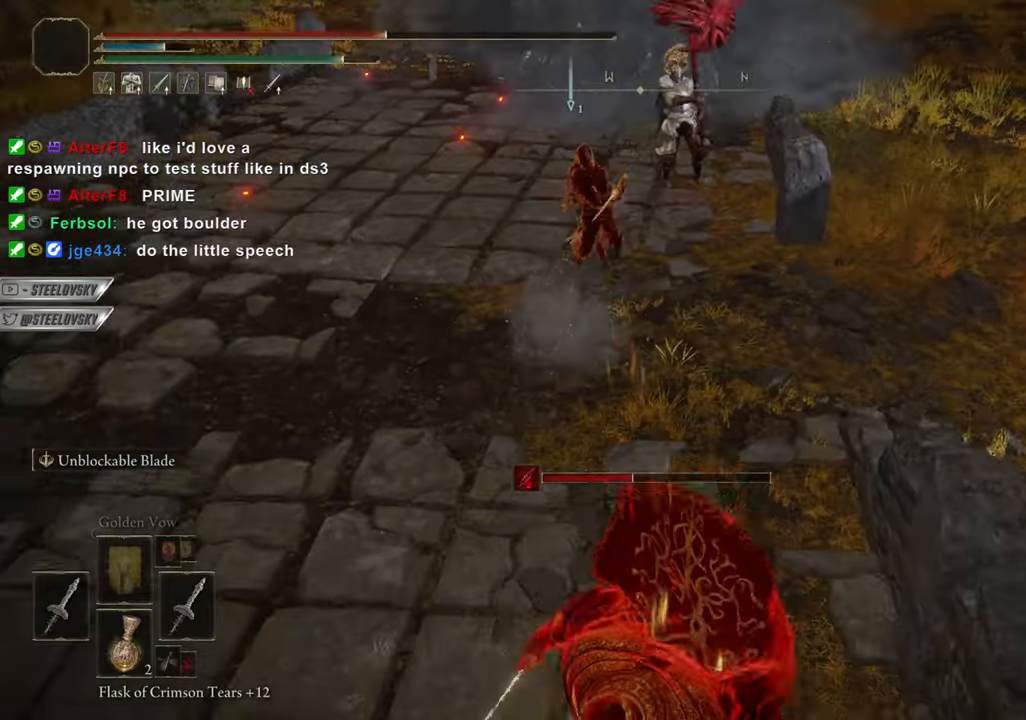
{"buttons": [], "left_stick": "down-left", "right_stick": "center", "events": [[183, "CIRCLE", "up"], [267, "CIRCLE", "down"], [300, "CIRCLE", "up"]]}
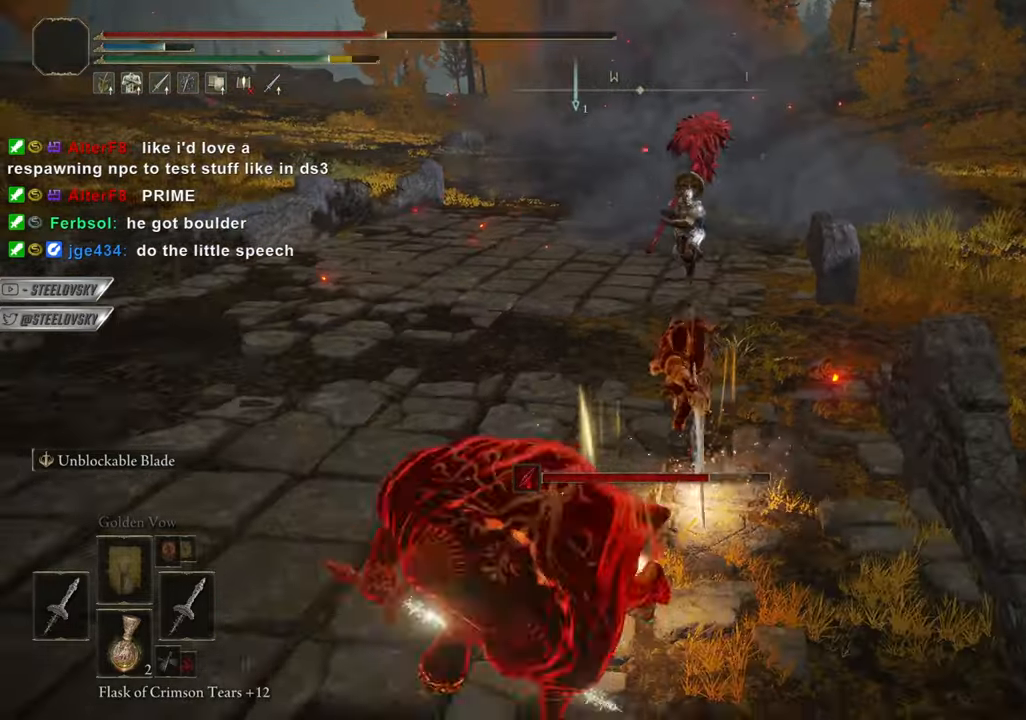
{"buttons": ["CIRCLE"], "left_stick": "down-left", "right_stick": "left", "events": [[117, "CIRCLE", "down"], [434, "right_stick", "left"]]}
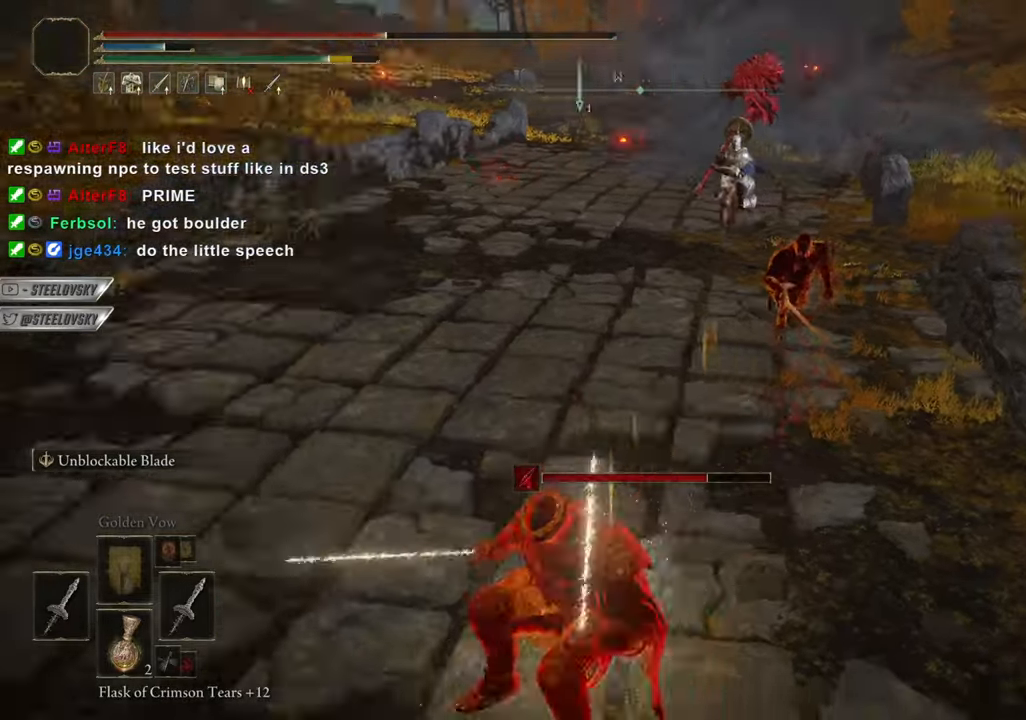
{"buttons": [], "left_stick": "up-left", "right_stick": "right", "events": [[133, "left_stick", "center"], [250, "left_stick", "up-left"], [417, "right_stick", "right"], [433, "CIRCLE", "up"]]}
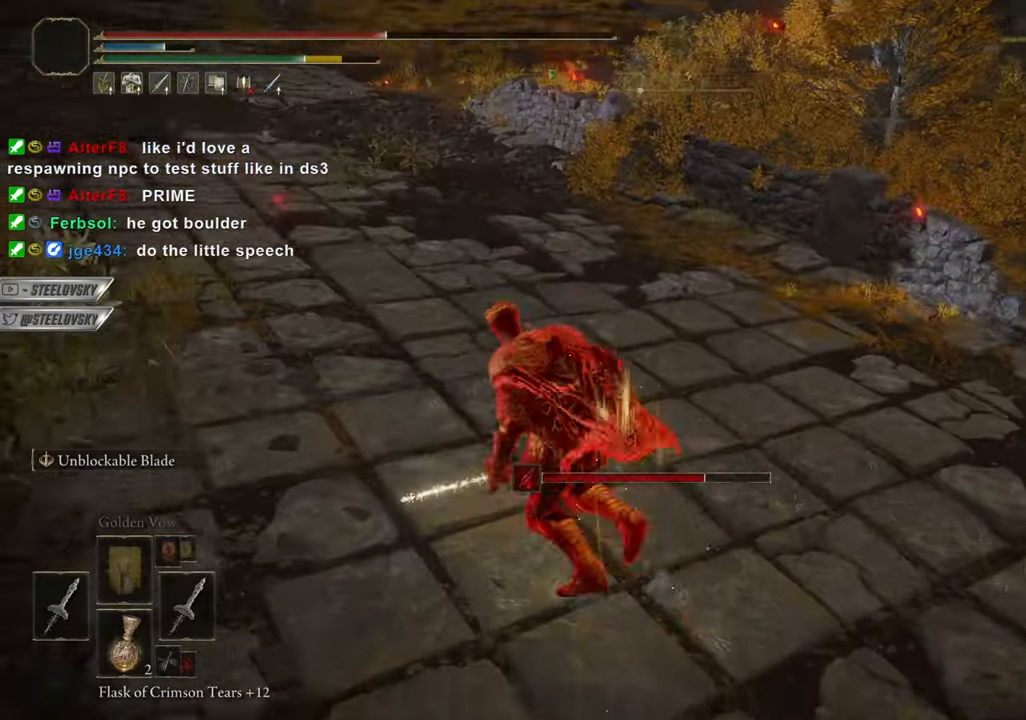
{"buttons": ["CIRCLE"], "left_stick": "center", "right_stick": "right", "events": [[217, "left_stick", "center"], [250, "CIRCLE", "down"]]}
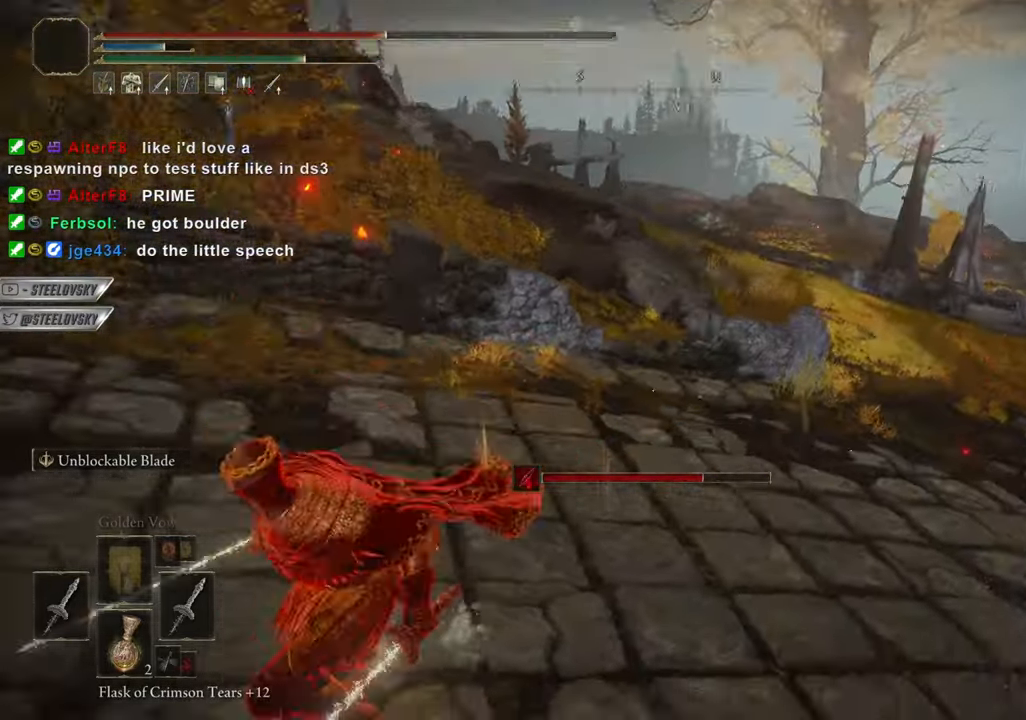
{"buttons": ["CIRCLE"], "left_stick": "down-left", "right_stick": "center", "events": [[83, "left_stick", "down-left"], [367, "right_stick", "center"]]}
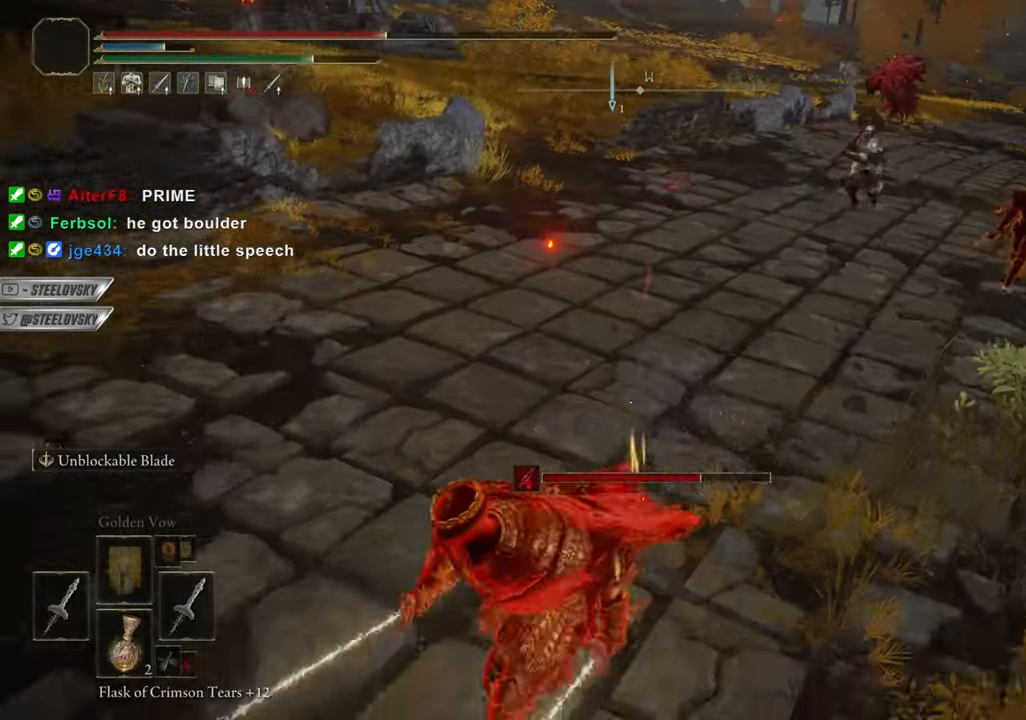
{"buttons": ["CIRCLE"], "left_stick": "center", "right_stick": "center", "events": [[67, "right_stick", "left"], [100, "left_stick", "center"], [367, "right_stick", "center"]]}
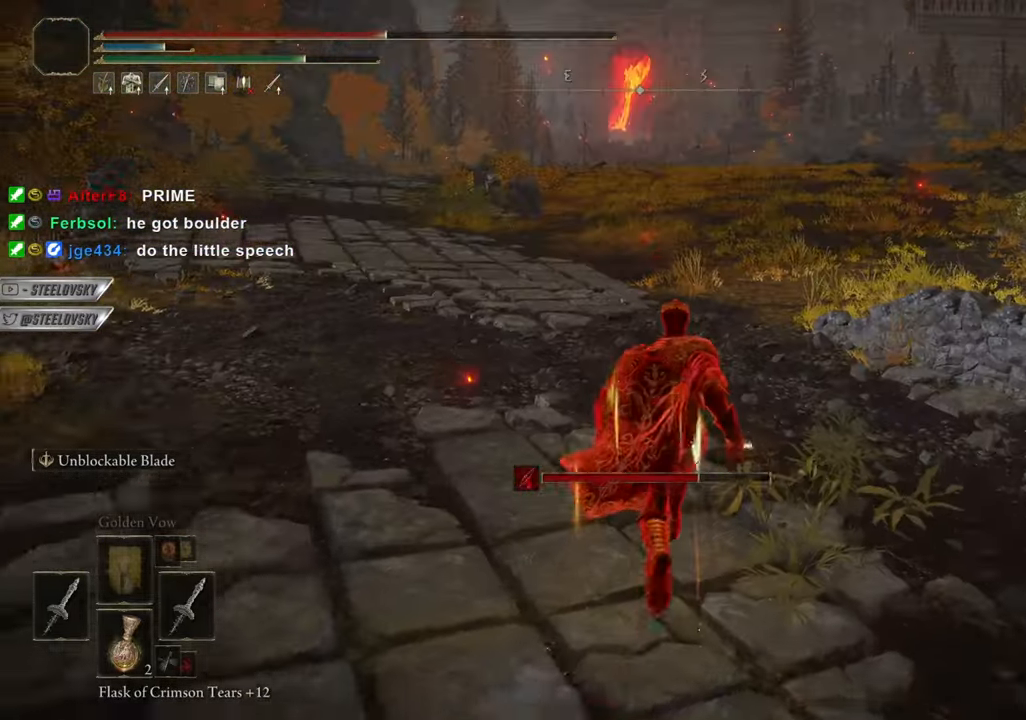
{"buttons": ["CIRCLE"], "left_stick": "center", "right_stick": "center", "events": []}